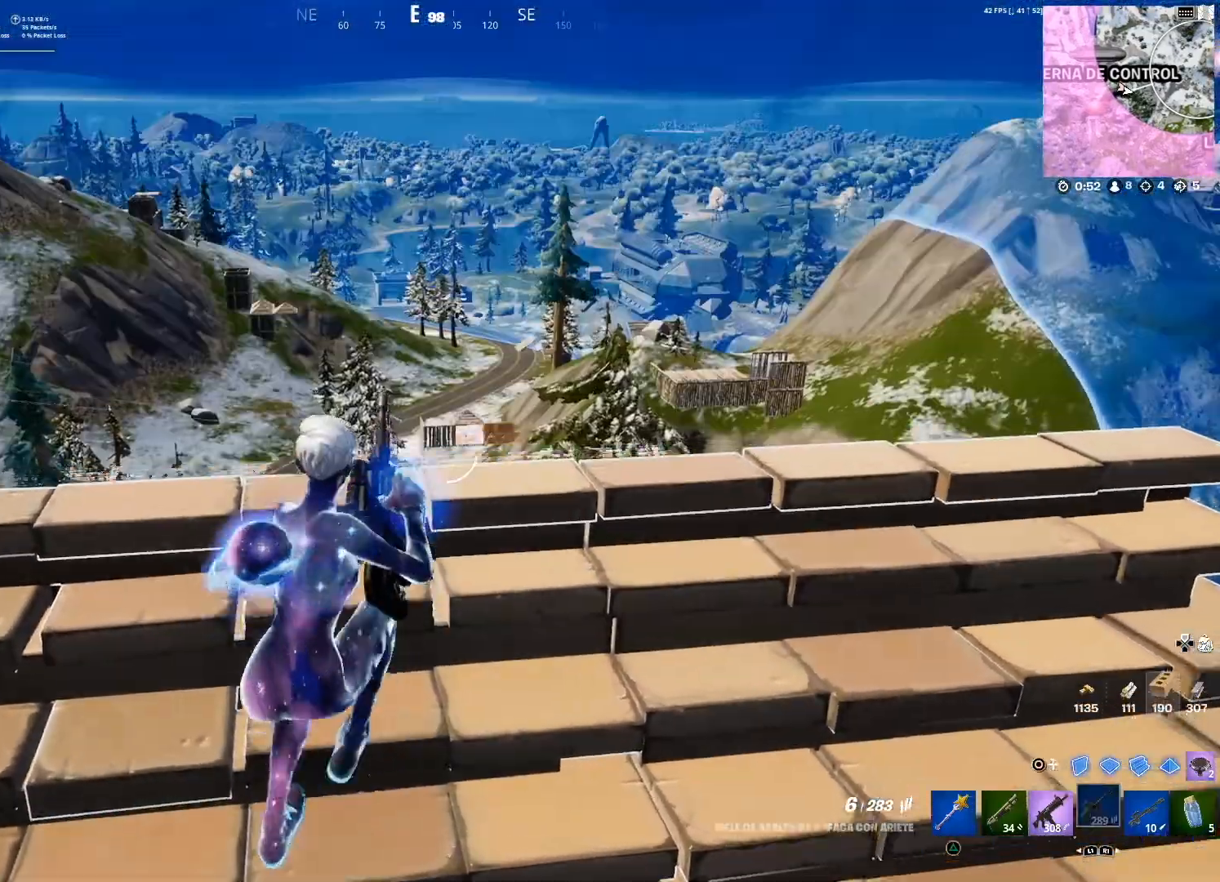
Gameplay with a controller (PlayStation layout); each line is a JSON object with the inputs held at the frame after it. "events" lists button and stick changes between this image and that frame as [ms after this image, input, new state], when the widget could be followed in between.
{"buttons": ["L2"], "left_stick": "left", "right_stick": "center", "events": [[201, "L2", "down"], [234, "left_stick", "center"], [467, "left_stick", "left"]]}
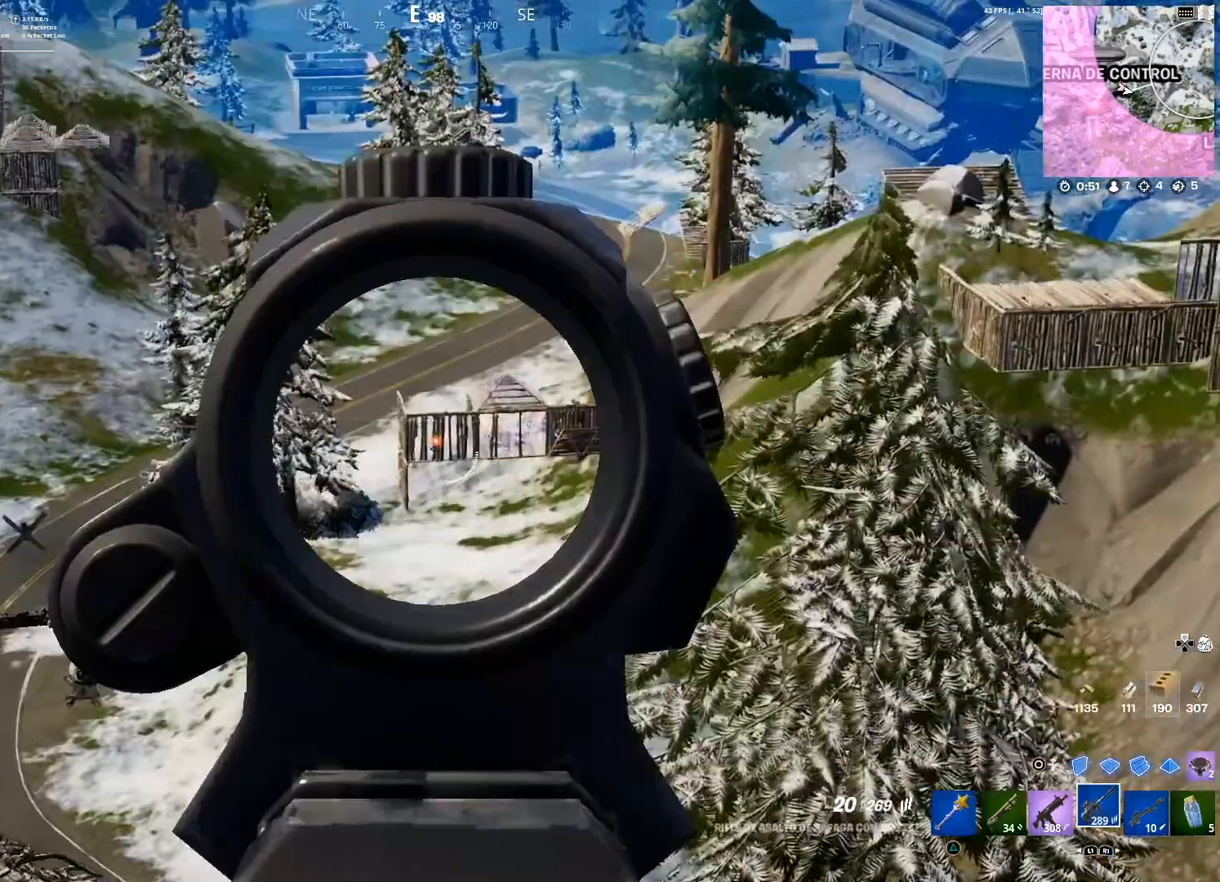
{"buttons": ["L2", "R2"], "left_stick": "center", "right_stick": "center", "events": [[33, "right_stick", "down-left"], [133, "right_stick", "center"], [233, "left_stick", "center"], [500, "R2", "down"]]}
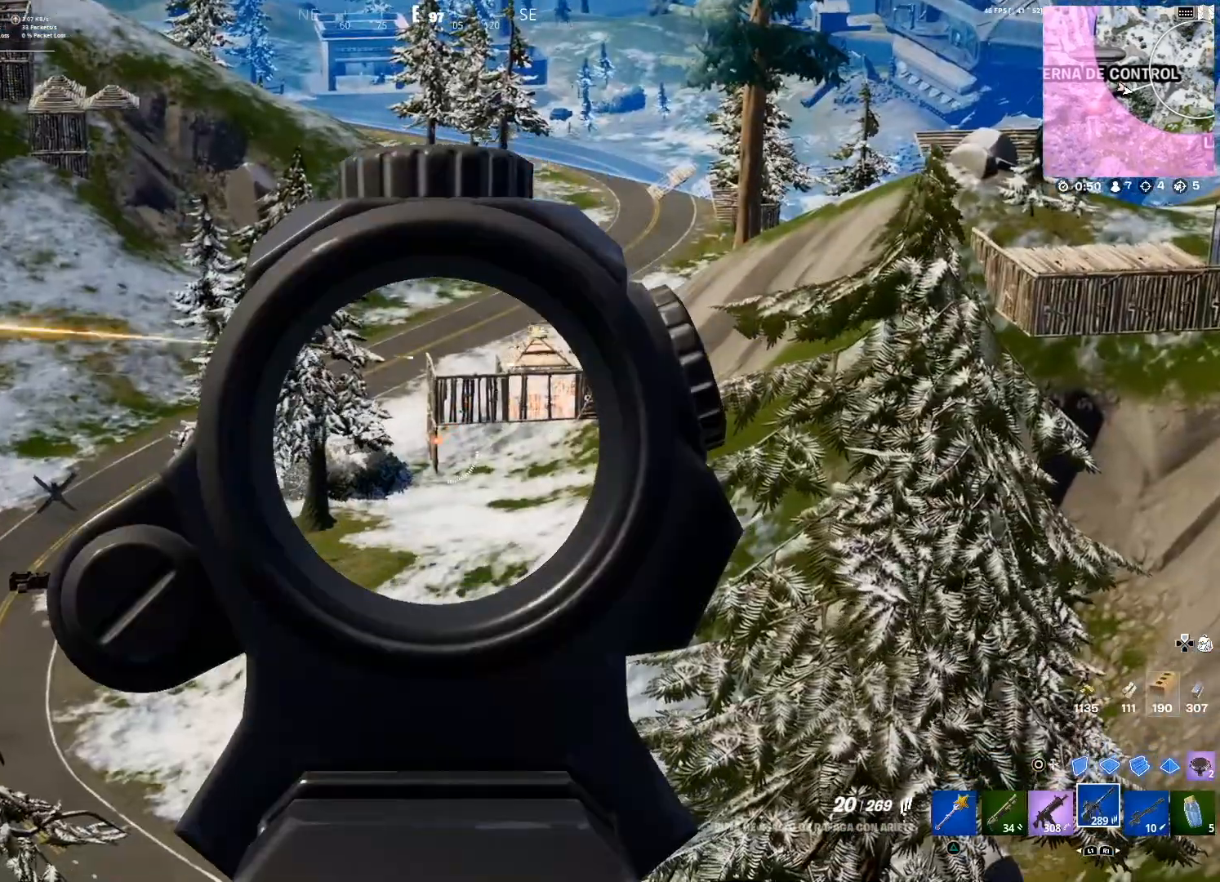
{"buttons": ["L2", "R2"], "left_stick": "center", "right_stick": "center", "events": [[167, "right_stick", "down"], [267, "right_stick", "center"]]}
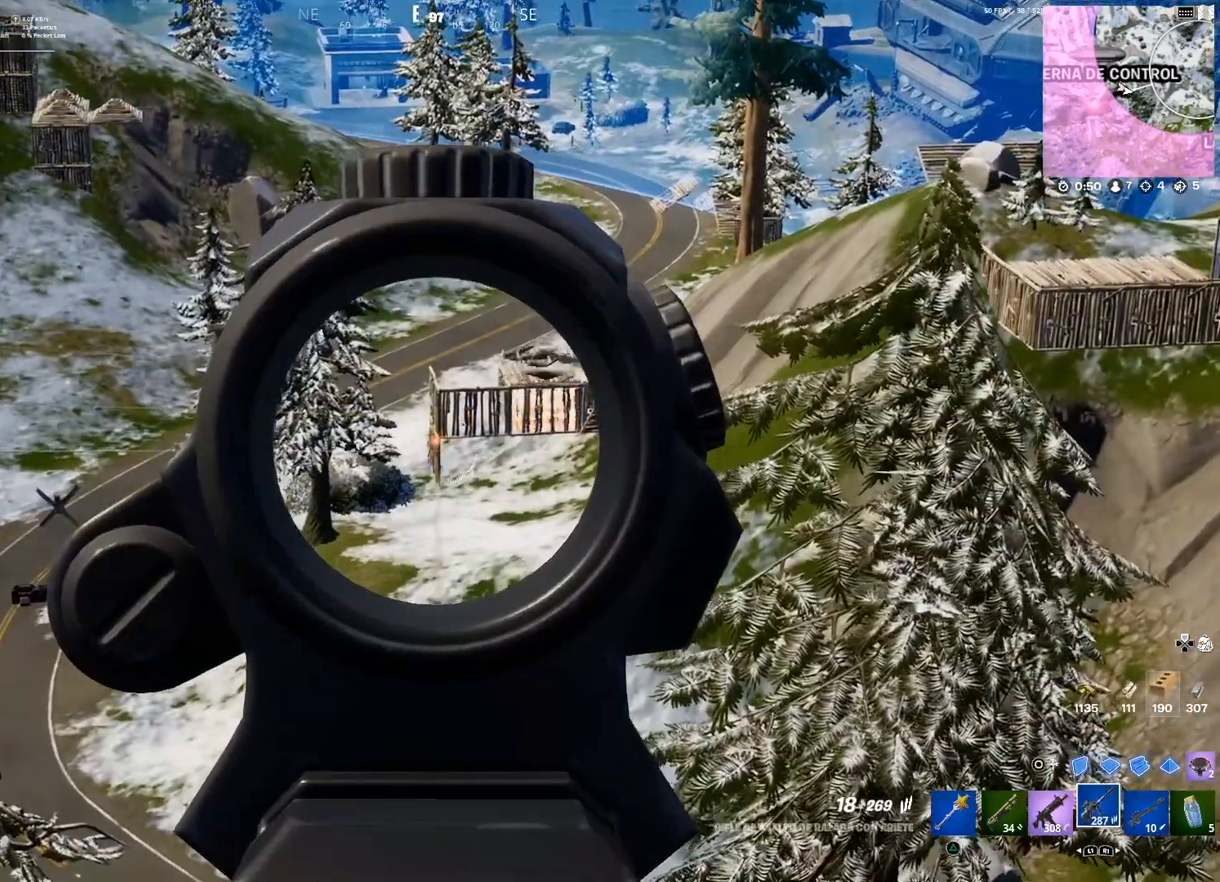
{"buttons": ["L2", "R2"], "left_stick": "center", "right_stick": "center", "events": [[133, "right_stick", "down"], [233, "left_stick", "down"], [267, "right_stick", "center"], [300, "left_stick", "down-right"], [500, "left_stick", "center"]]}
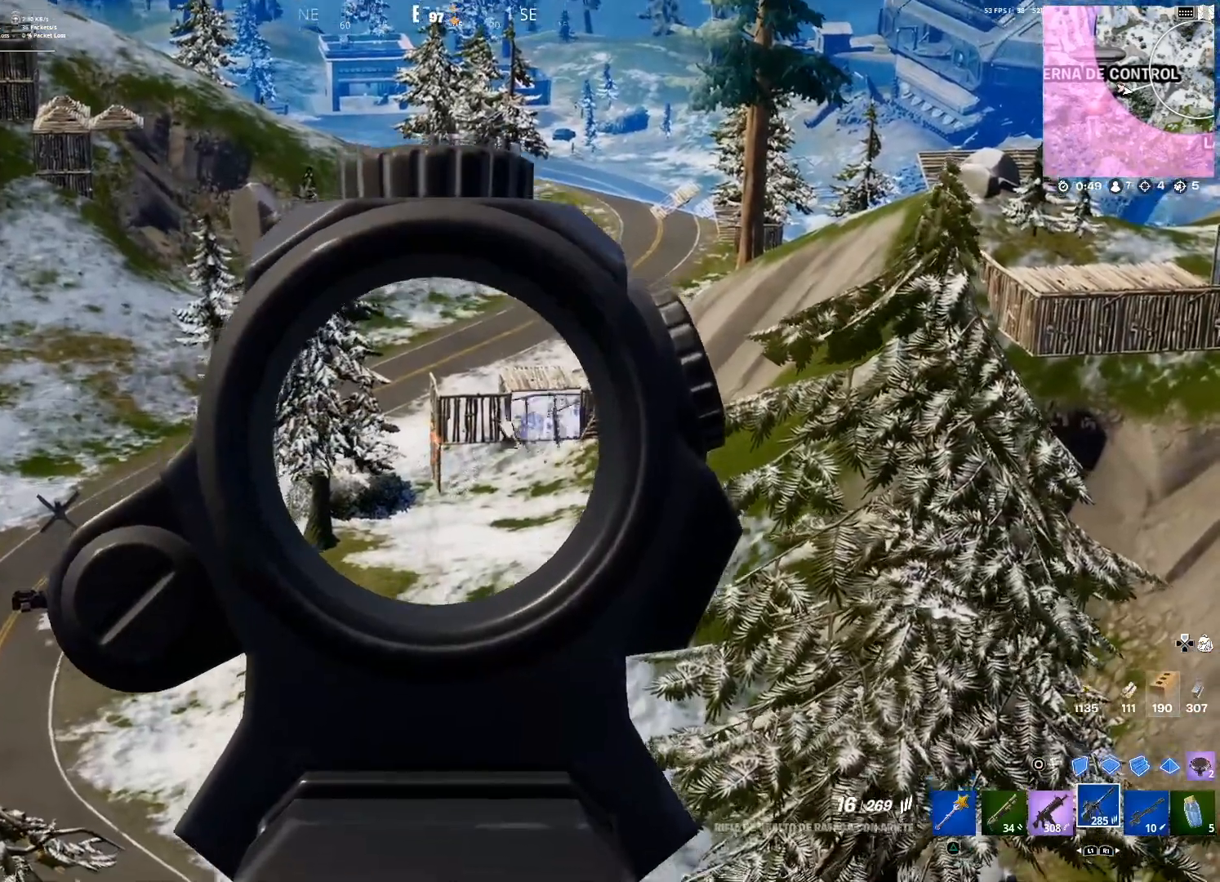
{"buttons": ["L2", "R2"], "left_stick": "down", "right_stick": "center", "events": [[467, "left_stick", "down"]]}
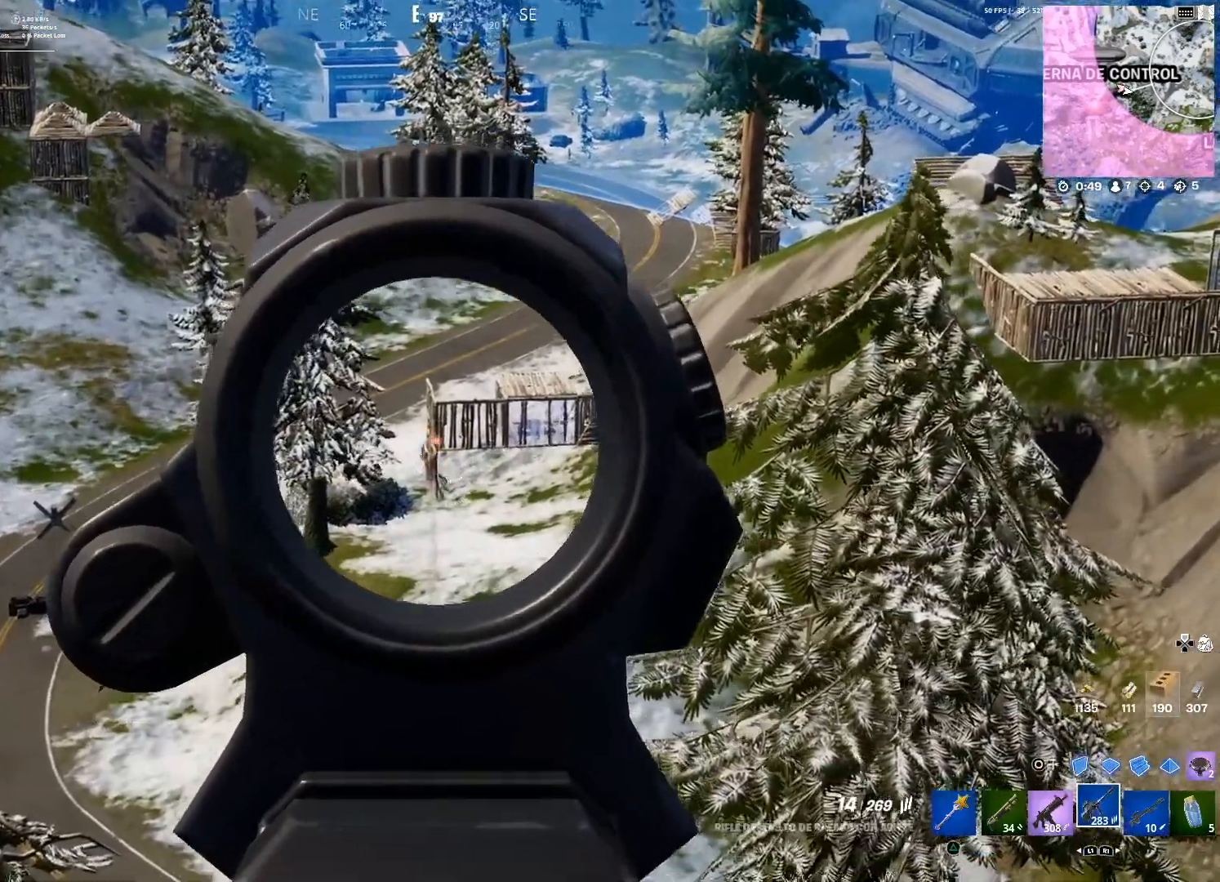
{"buttons": ["SQUARE"], "left_stick": "down", "right_stick": "center", "events": [[167, "left_stick", "center"], [434, "L2", "up"], [501, "R2", "up"], [501, "SQUARE", "down"], [501, "left_stick", "down"]]}
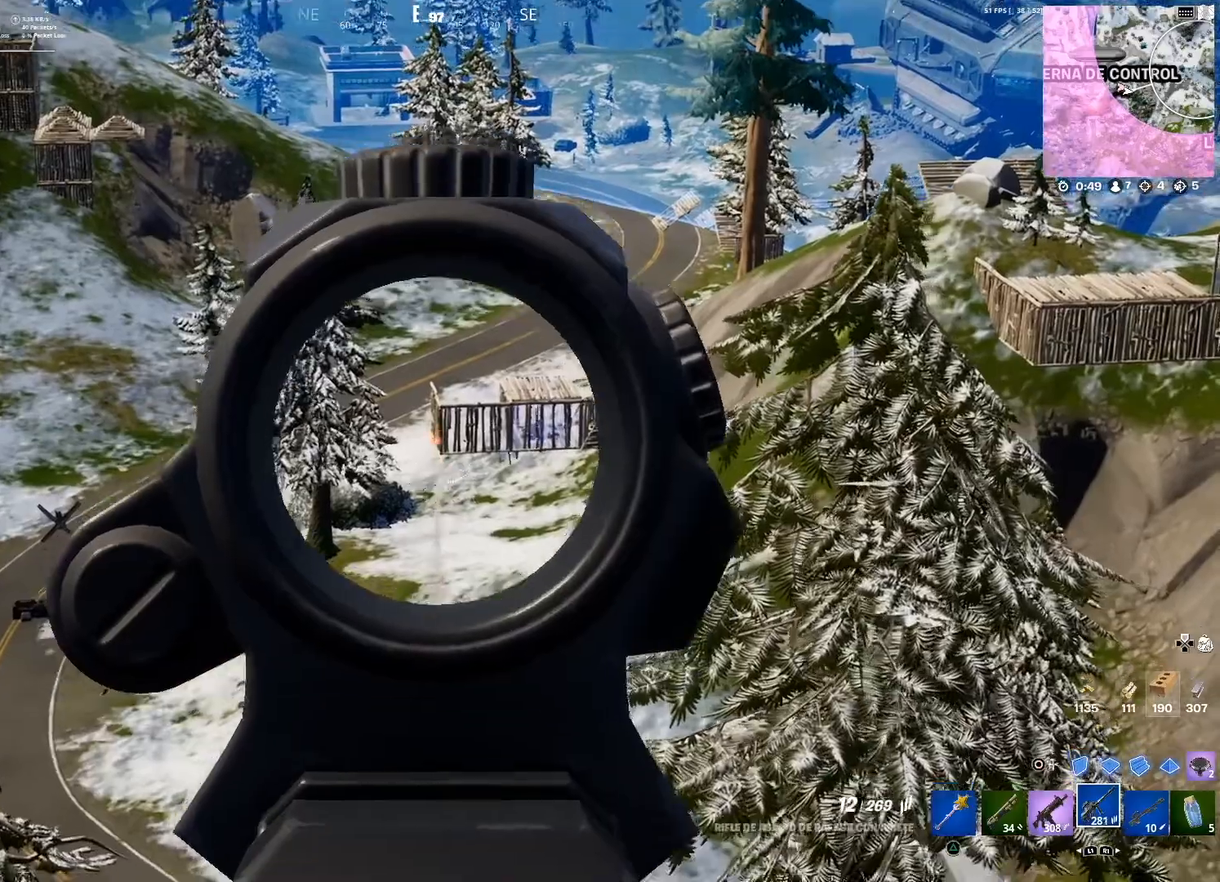
{"buttons": [], "left_stick": "down-left", "right_stick": "center", "events": [[67, "SQUARE", "up"], [67, "left_stick", "down-right"], [267, "left_stick", "down-left"], [267, "right_stick", "right"], [334, "right_stick", "center"]]}
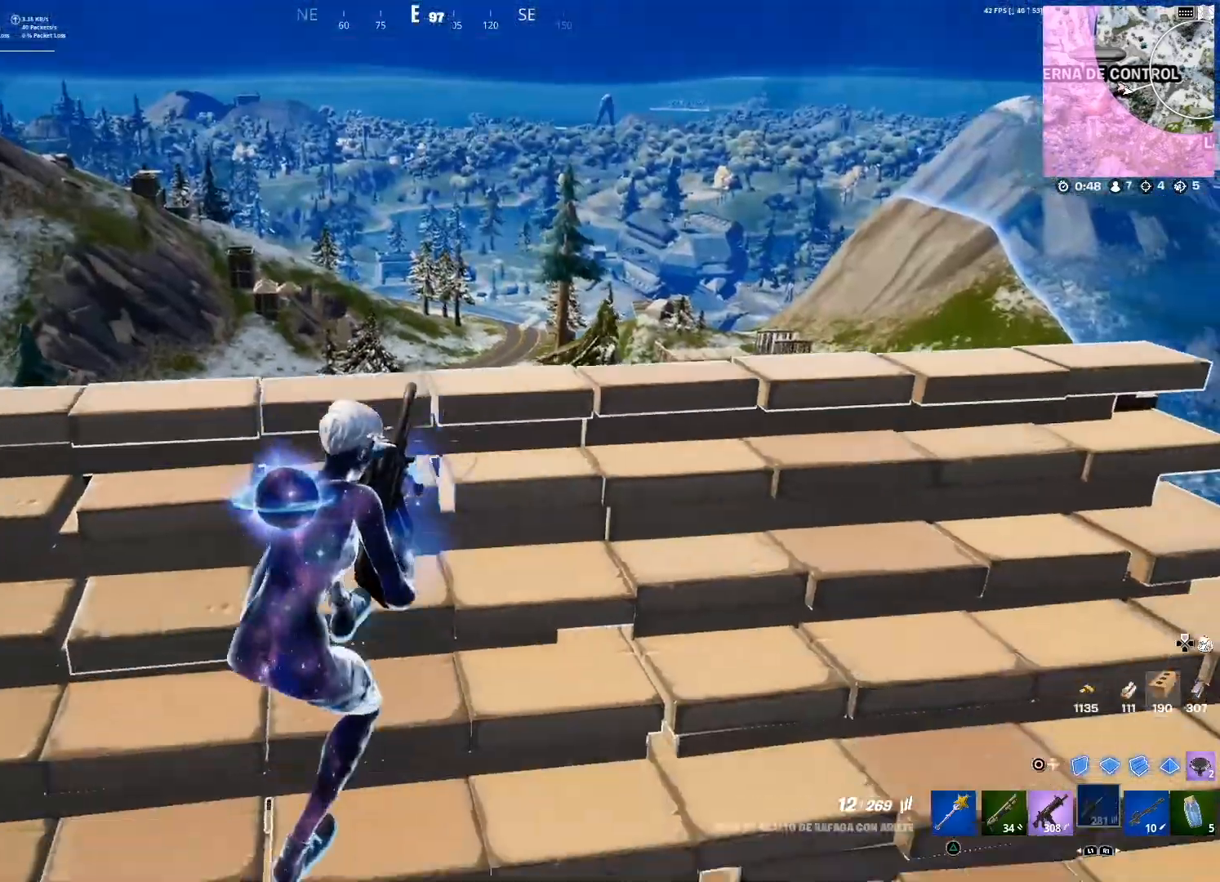
{"buttons": [], "left_stick": "right", "right_stick": "center", "events": [[67, "left_stick", "up-left"], [234, "left_stick", "up-right"], [301, "left_stick", "right"], [301, "right_stick", "down"], [401, "right_stick", "center"]]}
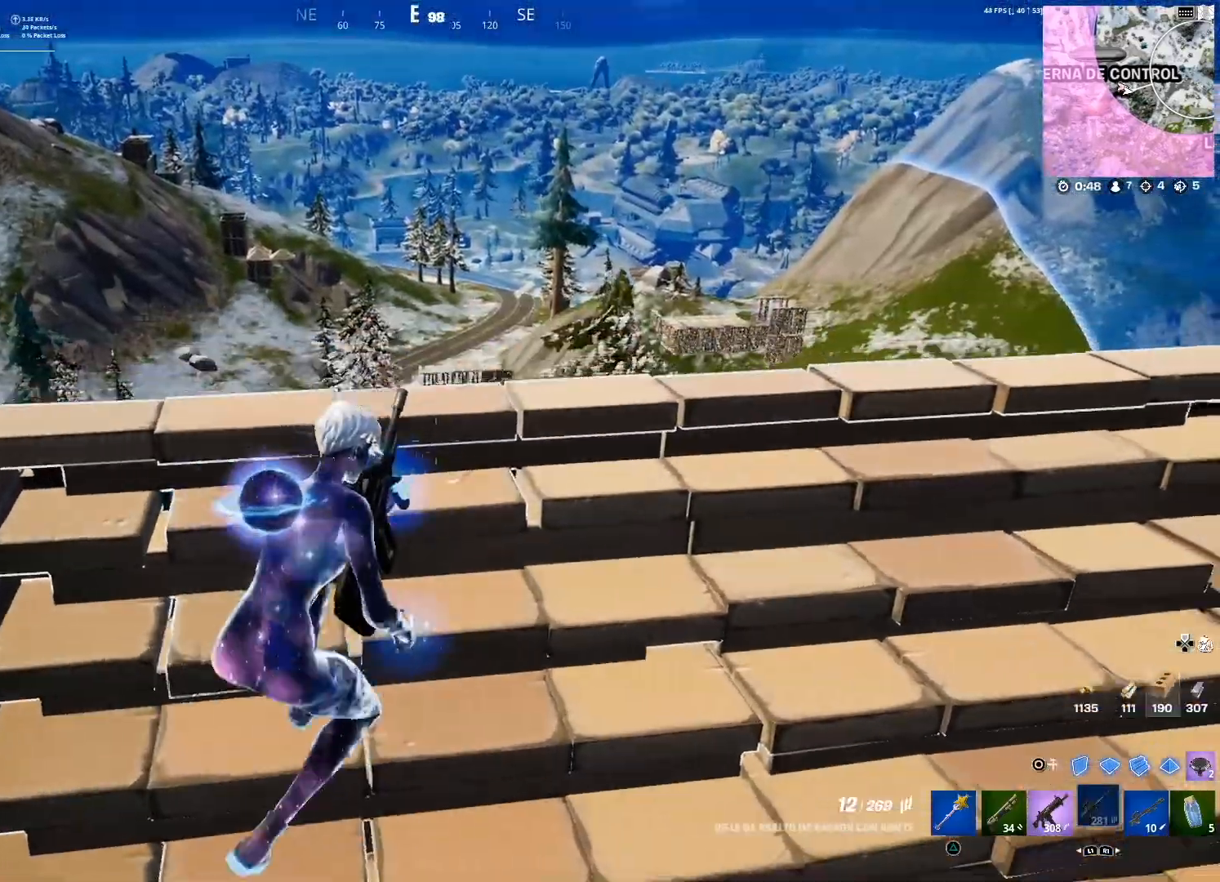
{"buttons": [], "left_stick": "center", "right_stick": "center", "events": [[267, "left_stick", "up"], [434, "left_stick", "center"]]}
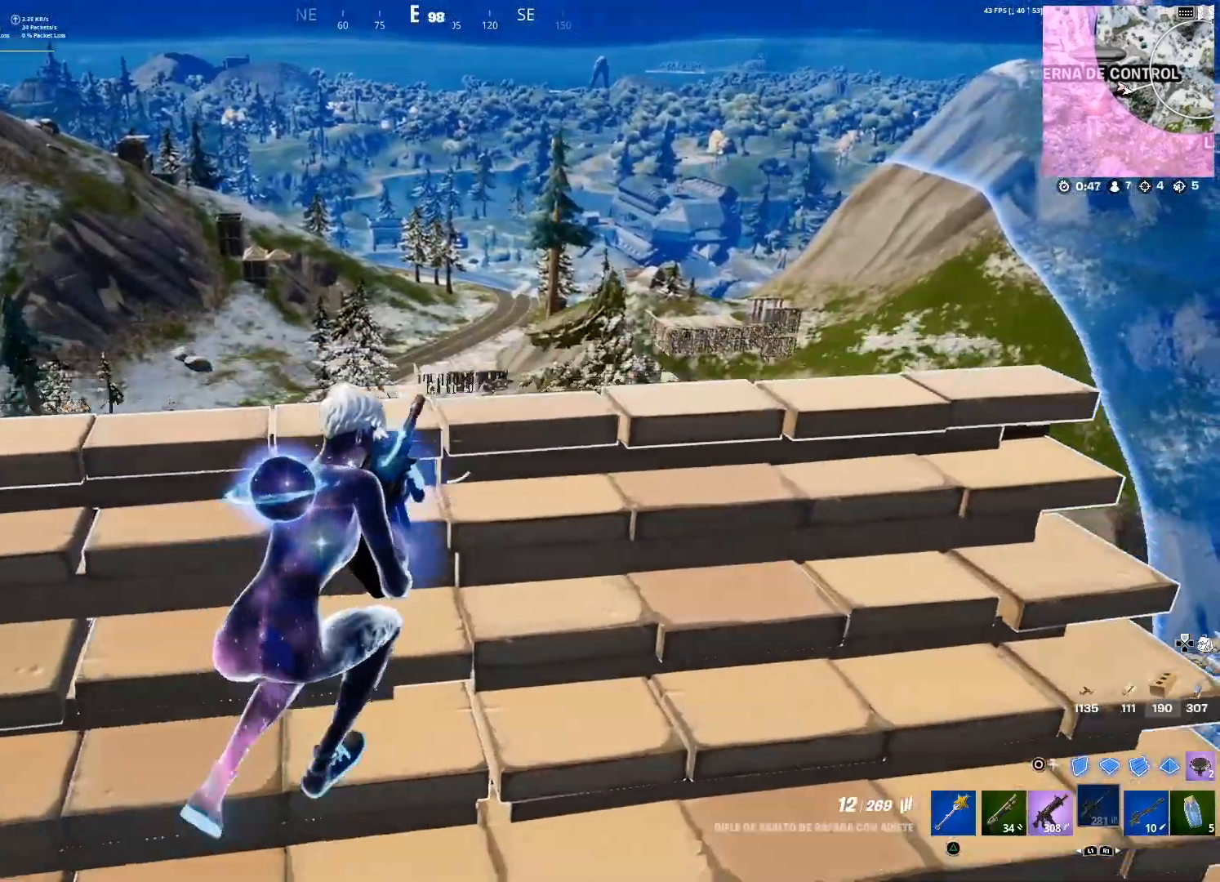
{"buttons": [], "left_stick": "center", "right_stick": "center", "events": [[34, "left_stick", "left"], [267, "left_stick", "center"], [267, "right_stick", "right"], [334, "right_stick", "center"]]}
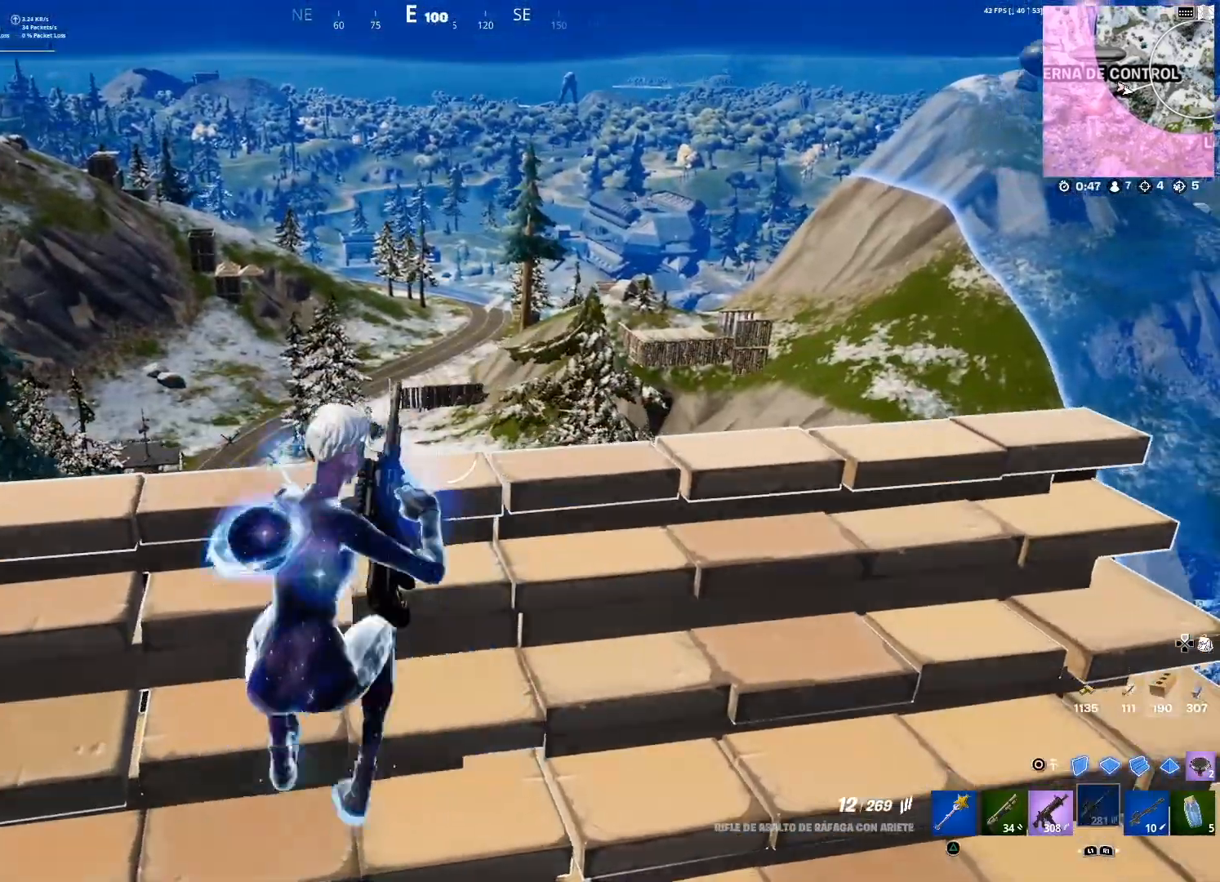
{"buttons": ["L2"], "left_stick": "up", "right_stick": "center", "events": [[133, "right_stick", "up"], [233, "right_stick", "center"], [267, "left_stick", "up"], [500, "L2", "down"]]}
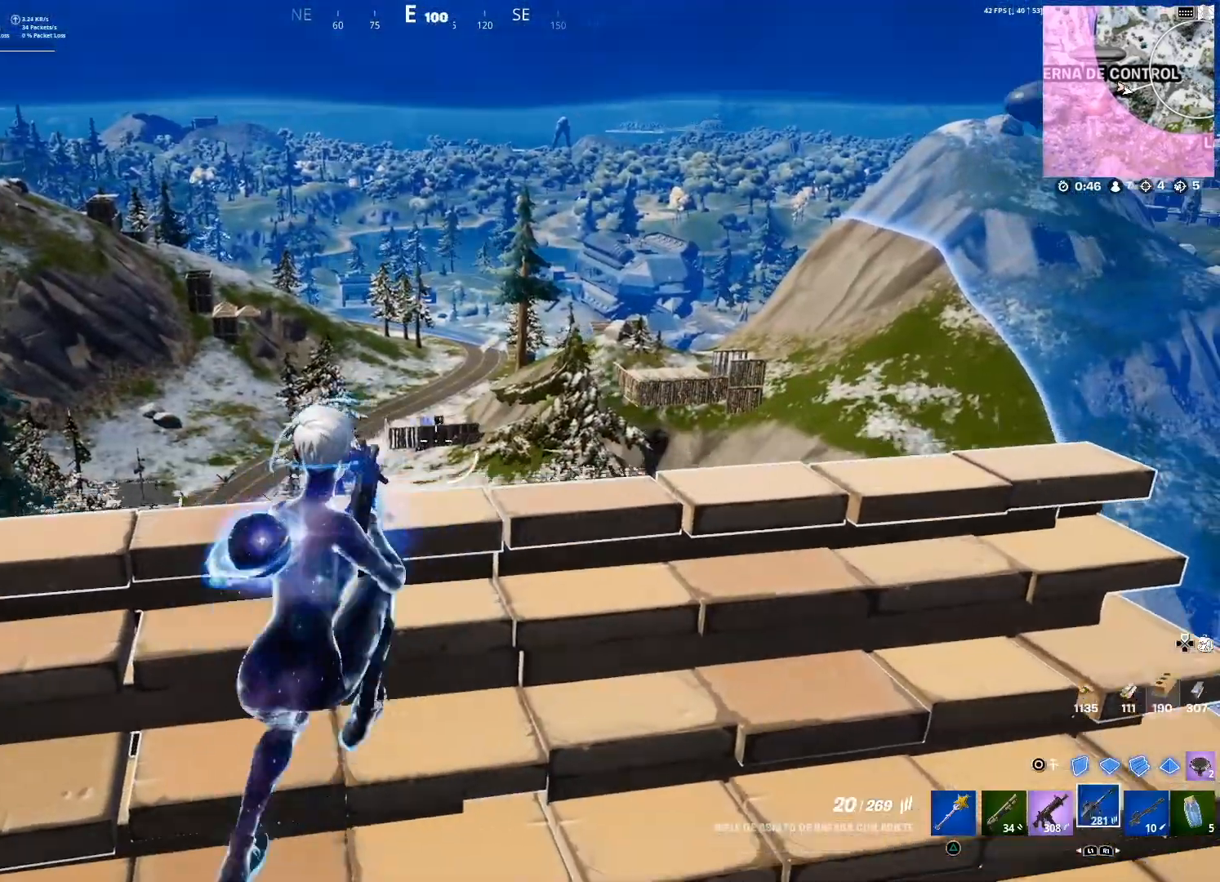
{"buttons": ["L2", "R2"], "left_stick": "left", "right_stick": "center", "events": [[34, "L1", "down"], [67, "left_stick", "center"], [134, "L1", "up"], [401, "R2", "down"], [434, "left_stick", "down-left"], [501, "left_stick", "left"]]}
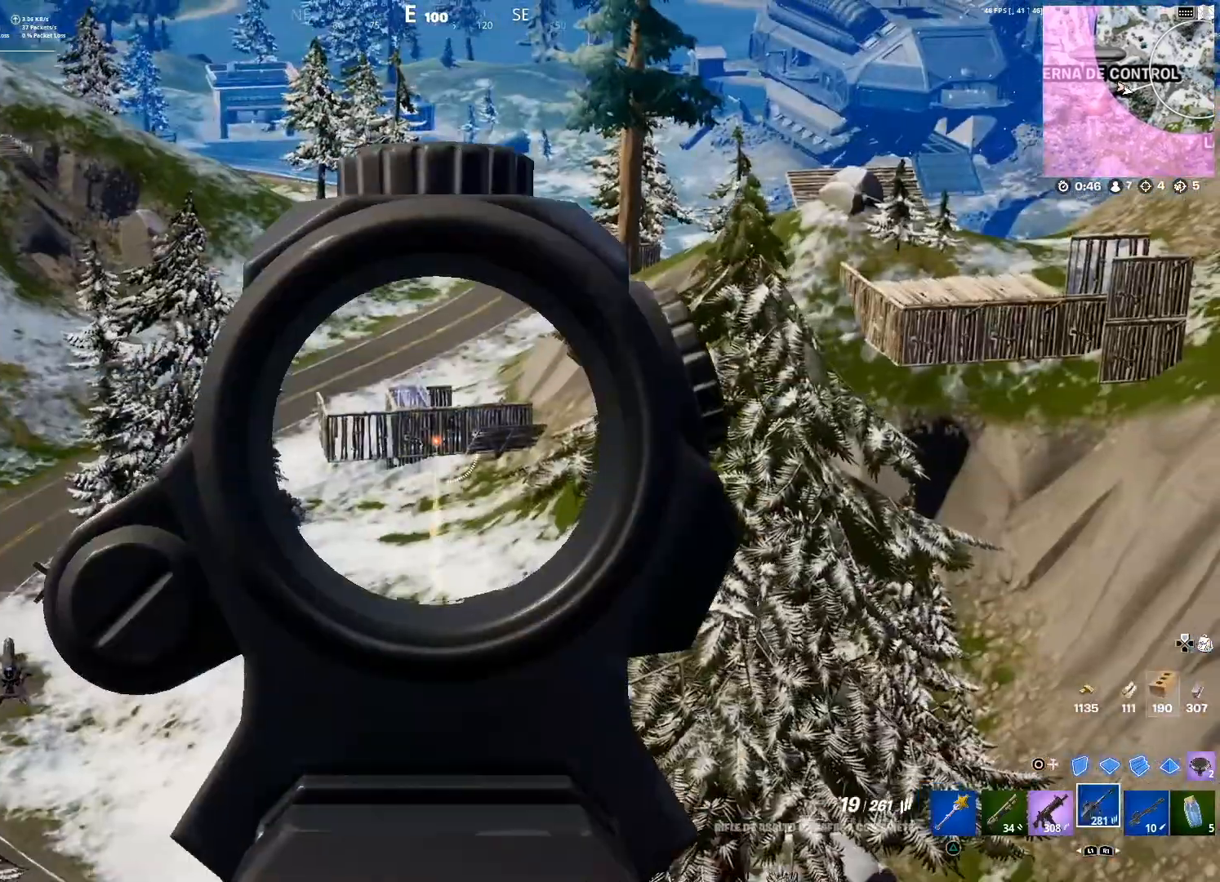
{"buttons": ["L2", "R2"], "left_stick": "left", "right_stick": "center", "events": []}
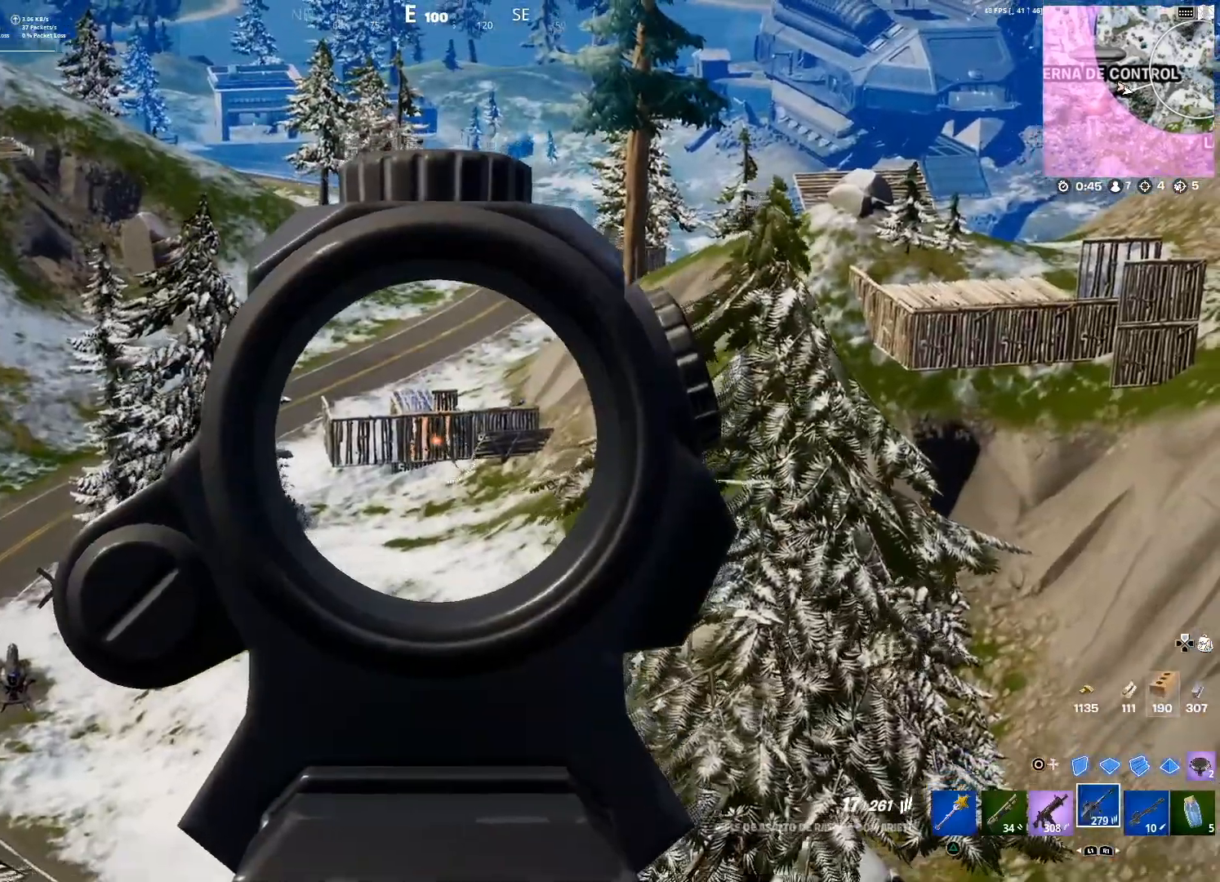
{"buttons": ["L2", "R2"], "left_stick": "right", "right_stick": "center", "events": [[67, "left_stick", "center"], [201, "left_stick", "right"]]}
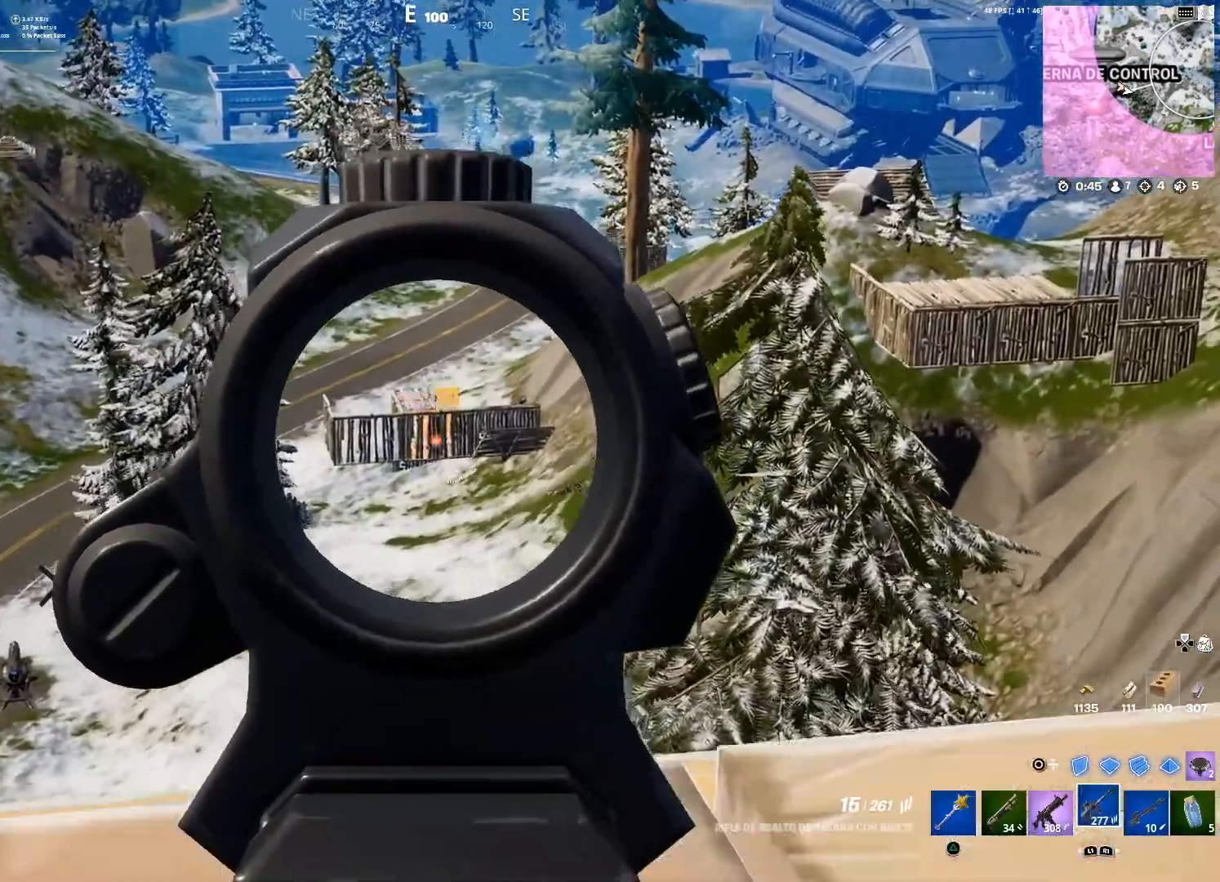
{"buttons": ["L2", "R2"], "left_stick": "up-left", "right_stick": "center", "events": [[33, "left_stick", "center"], [100, "left_stick", "up-left"]]}
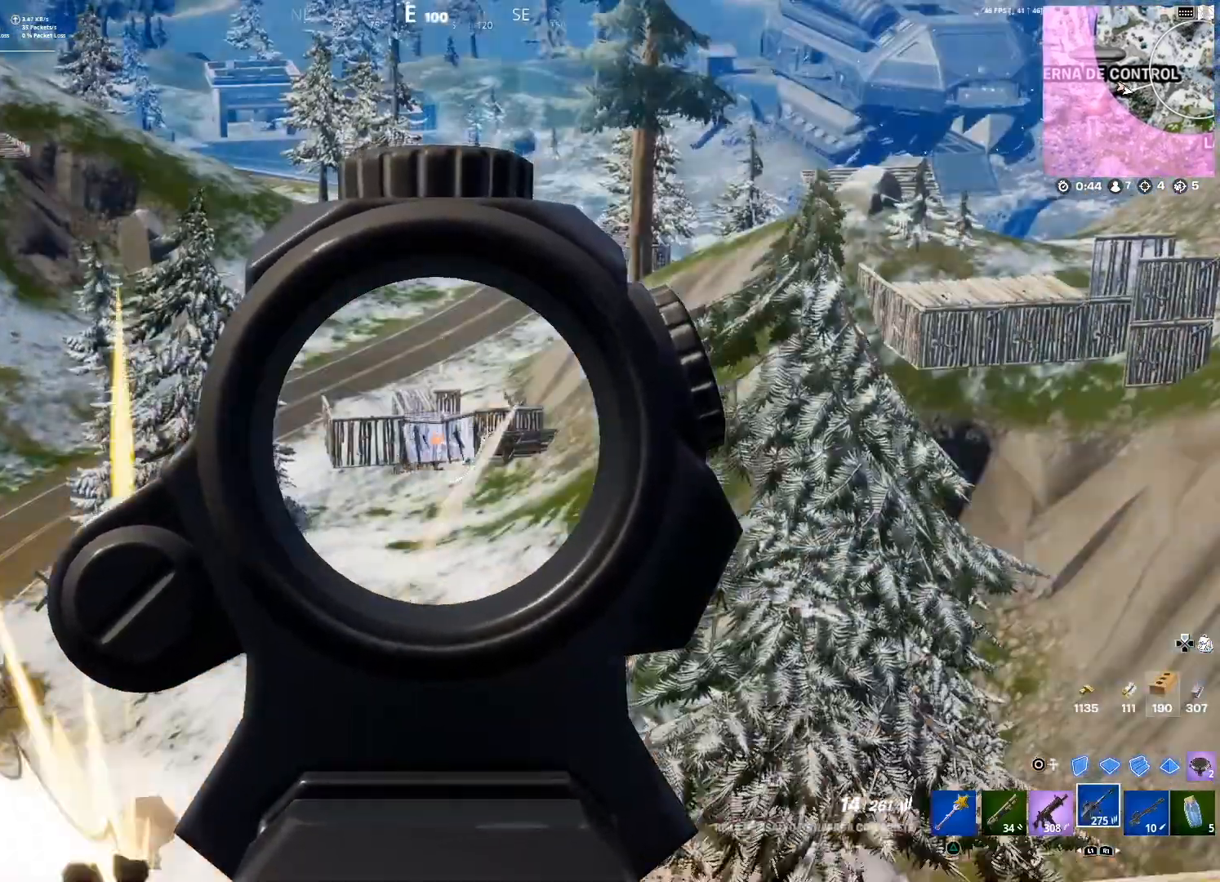
{"buttons": ["L2", "R2"], "left_stick": "up", "right_stick": "center", "events": [[34, "left_stick", "center"], [134, "left_stick", "right"], [301, "right_stick", "down"], [367, "right_stick", "center"], [501, "left_stick", "up"]]}
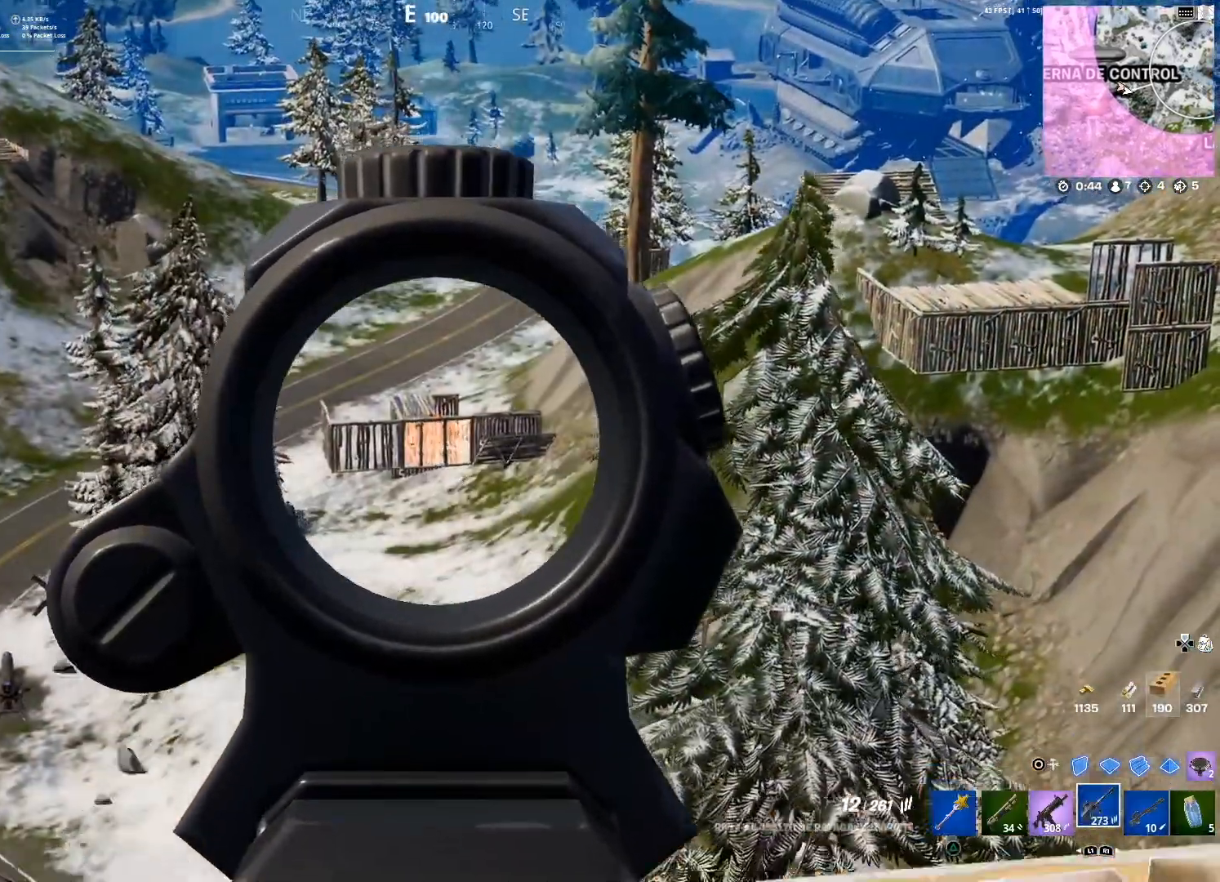
{"buttons": ["L2", "R2"], "left_stick": "center", "right_stick": "down", "events": [[67, "left_stick", "up-left"], [400, "right_stick", "down"], [434, "left_stick", "center"]]}
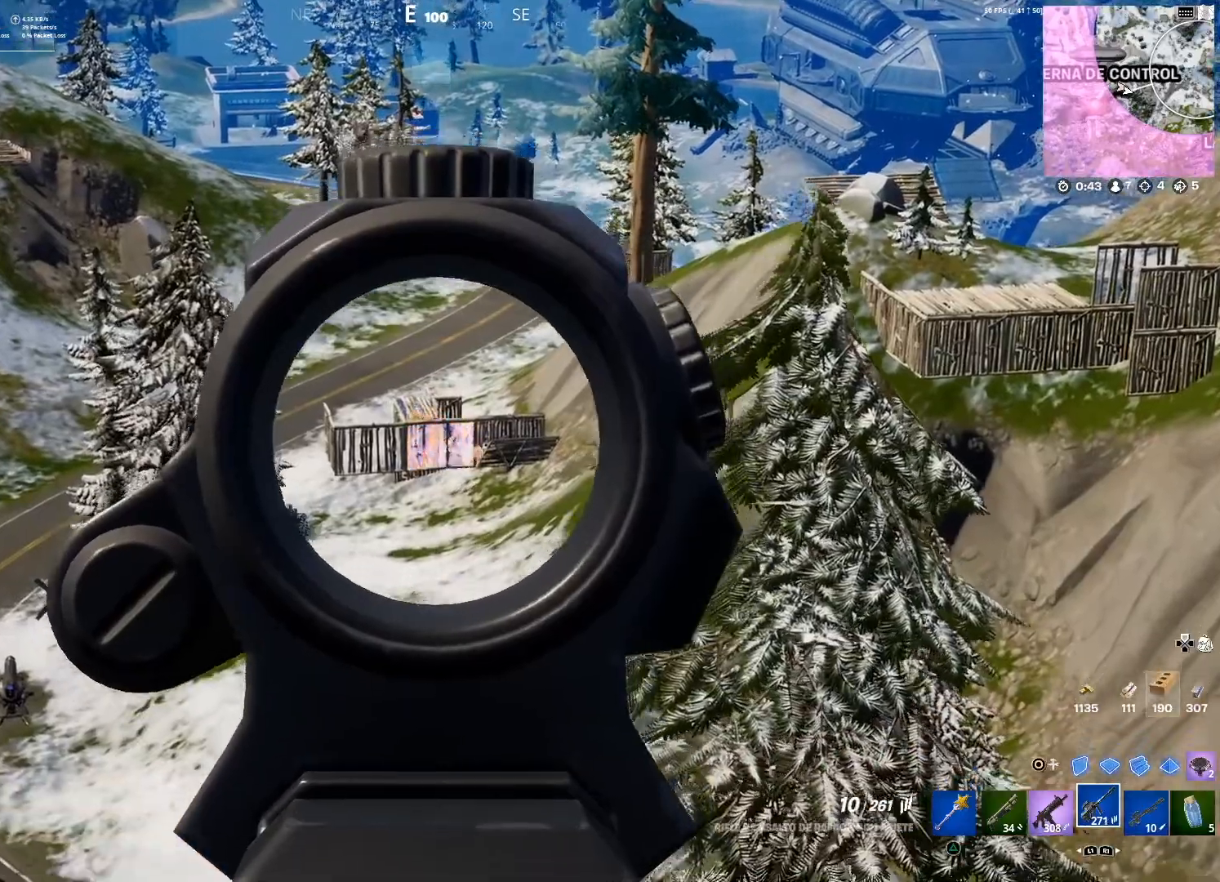
{"buttons": ["L2", "R2"], "left_stick": "up-left", "right_stick": "center", "events": [[34, "right_stick", "center"], [101, "left_stick", "right"], [501, "left_stick", "up-left"]]}
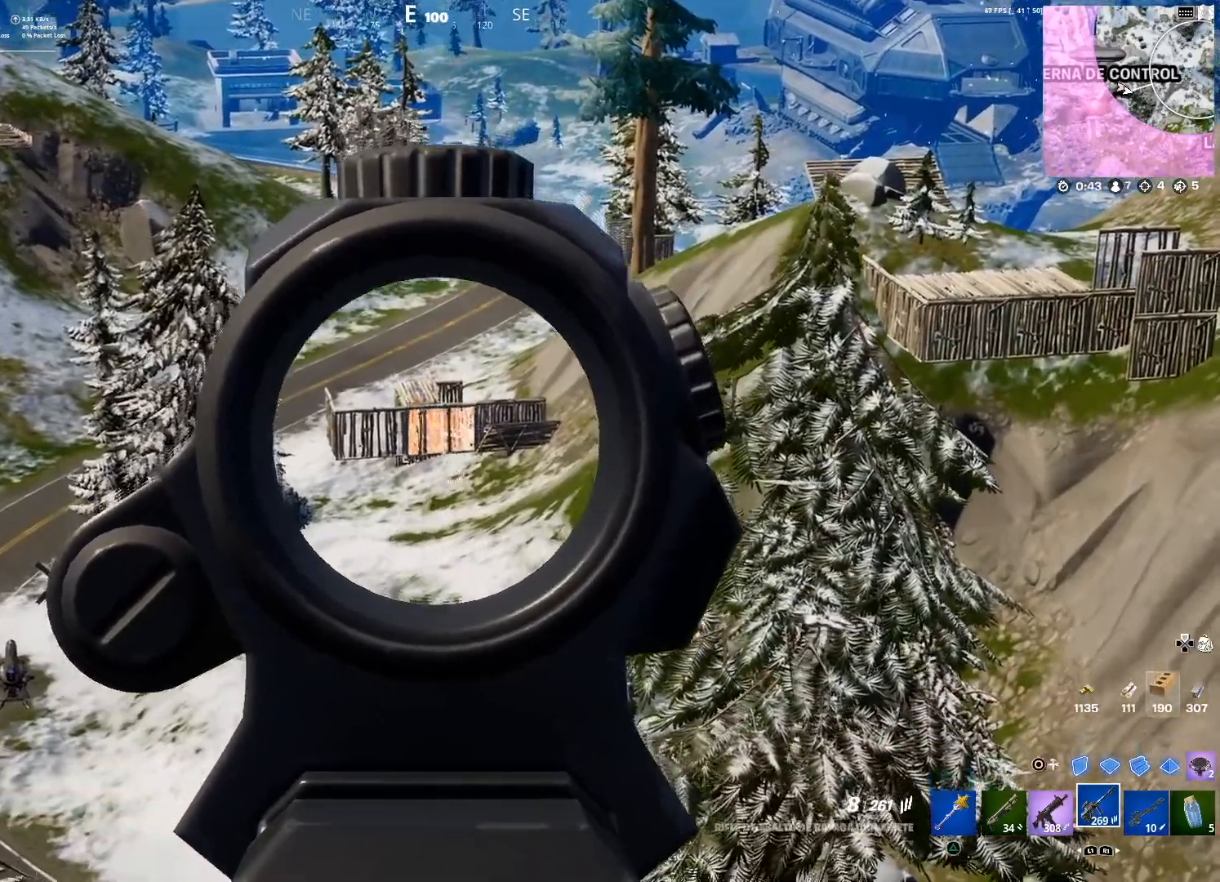
{"buttons": [], "left_stick": "down", "right_stick": "center", "events": [[267, "SQUARE", "down"], [334, "SQUARE", "up"], [367, "L2", "up"], [367, "left_stick", "down"], [400, "SQUARE", "down"], [434, "R2", "up"], [467, "SQUARE", "up"]]}
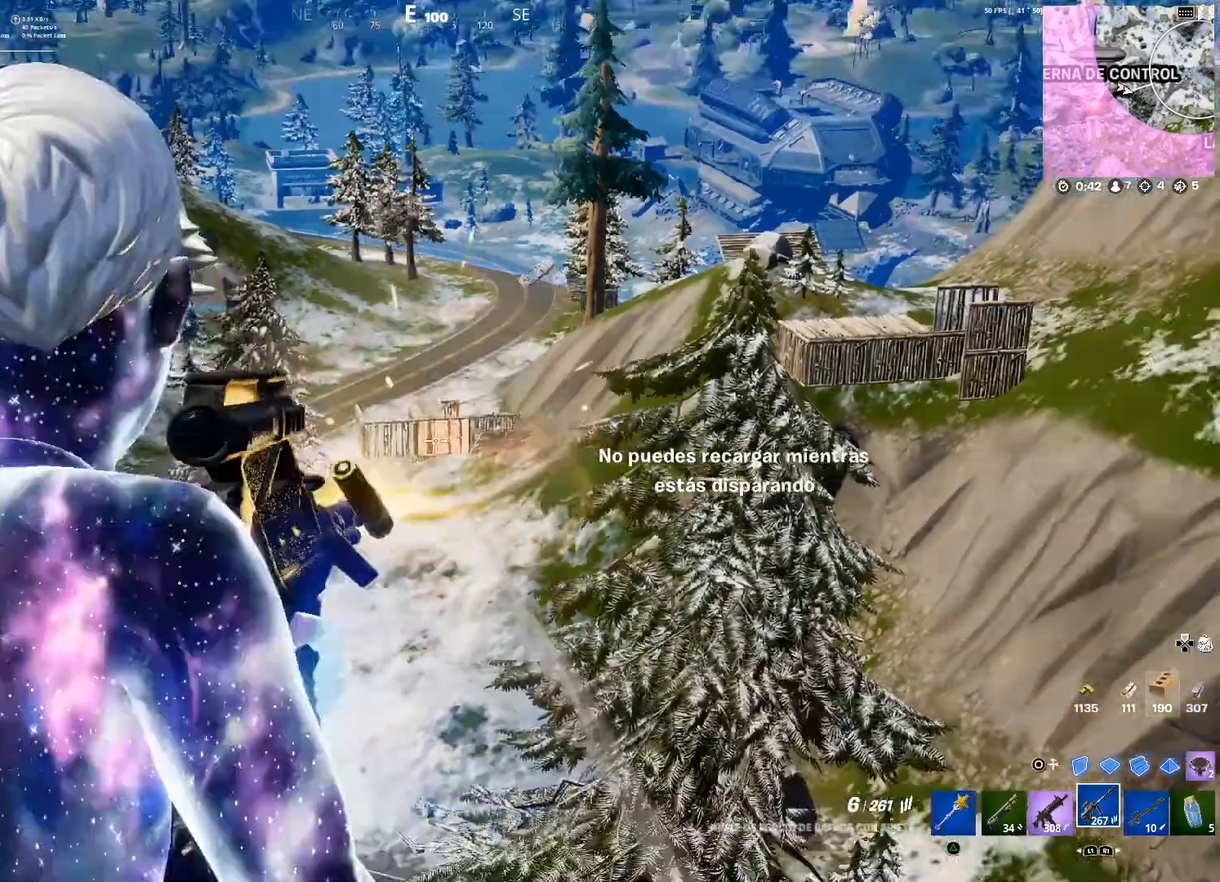
{"buttons": [], "left_stick": "down-right", "right_stick": "center", "events": [[34, "SQUARE", "down"], [134, "SQUARE", "up"], [201, "right_stick", "down"], [334, "right_stick", "center"], [468, "left_stick", "down-right"]]}
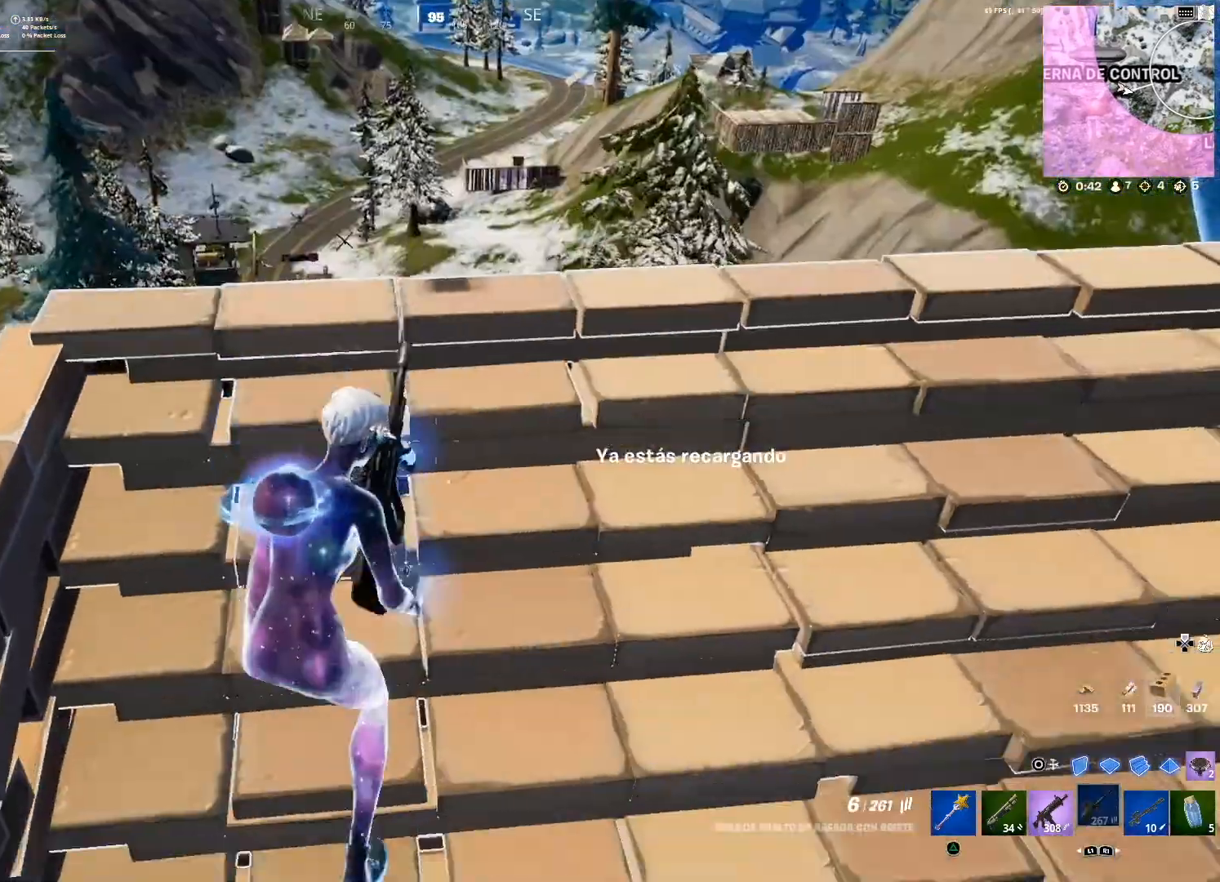
{"buttons": [], "left_stick": "left", "right_stick": "center", "events": [[200, "left_stick", "up-right"], [267, "left_stick", "up"], [400, "left_stick", "up-left"], [500, "left_stick", "left"]]}
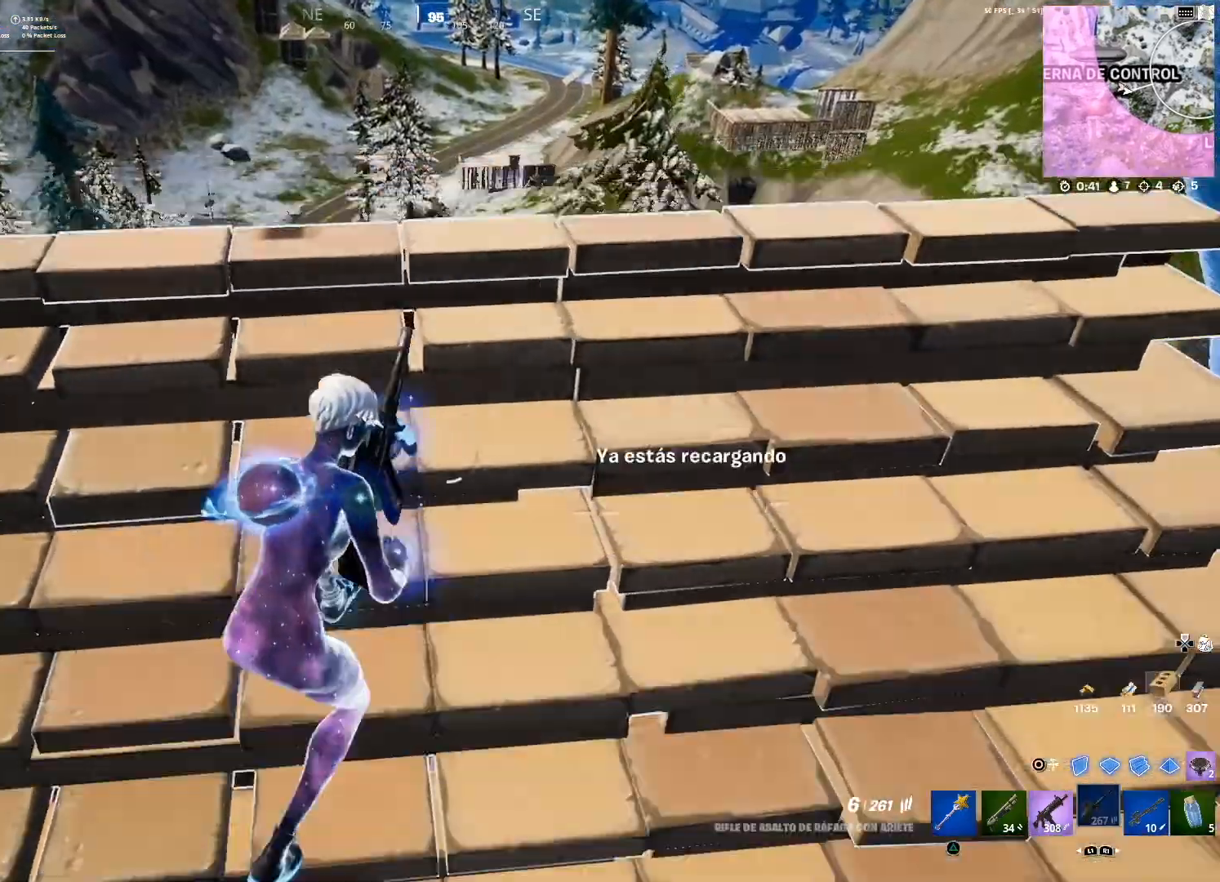
{"buttons": [], "left_stick": "down", "right_stick": "center", "events": [[201, "left_stick", "center"], [401, "left_stick", "down"]]}
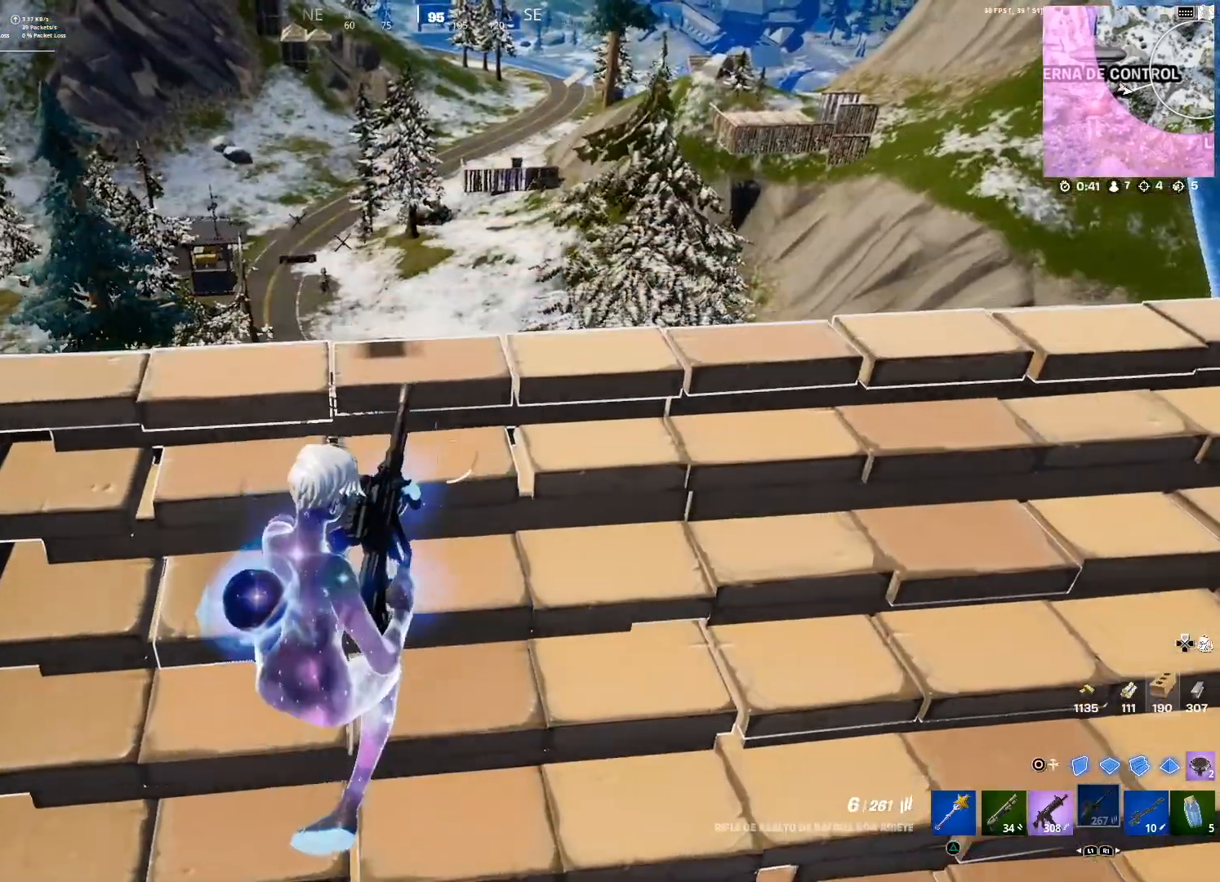
{"buttons": [], "left_stick": "center", "right_stick": "center", "events": [[167, "left_stick", "down-right"], [334, "left_stick", "up-right"], [400, "left_stick", "center"]]}
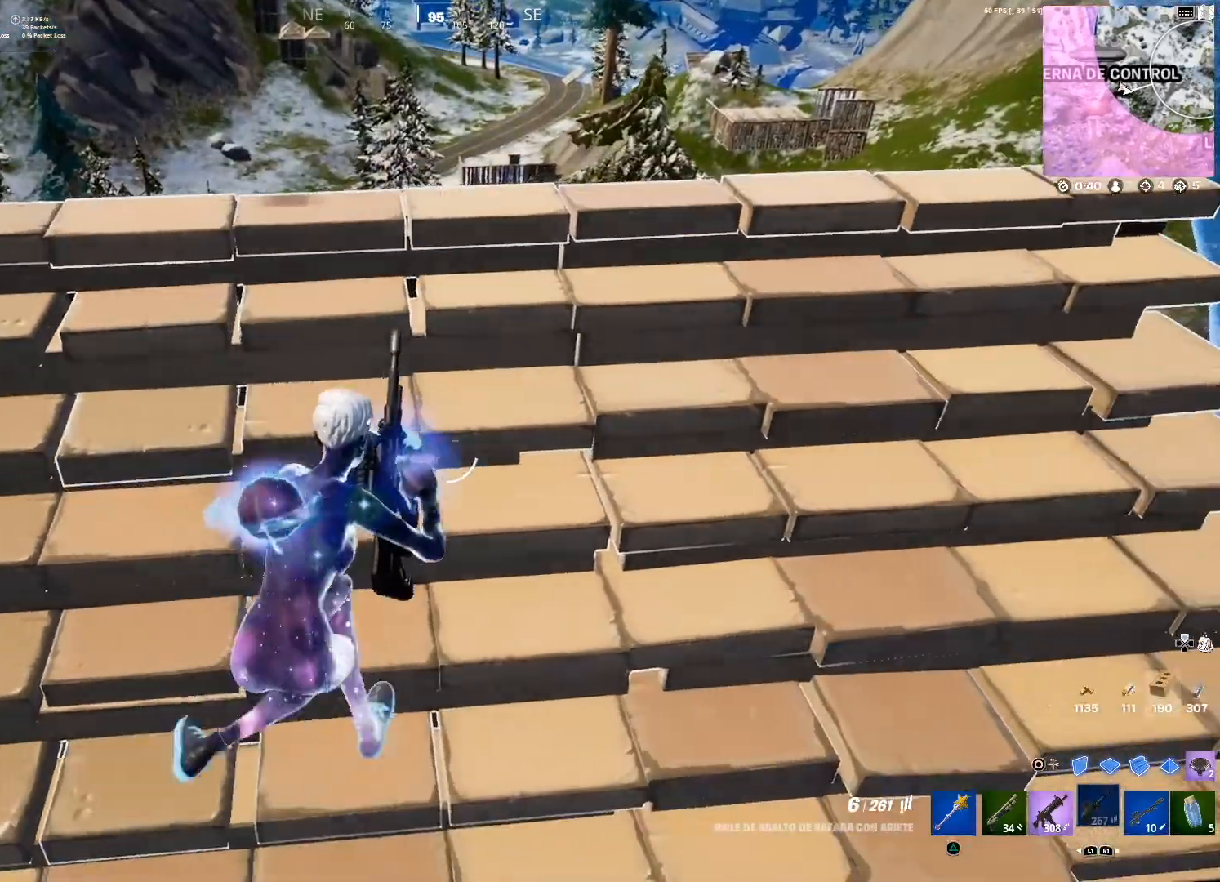
{"buttons": ["R1"], "left_stick": "center", "right_stick": "center", "events": [[34, "left_stick", "left"], [334, "left_stick", "up"], [434, "left_stick", "center"], [468, "R1", "down"]]}
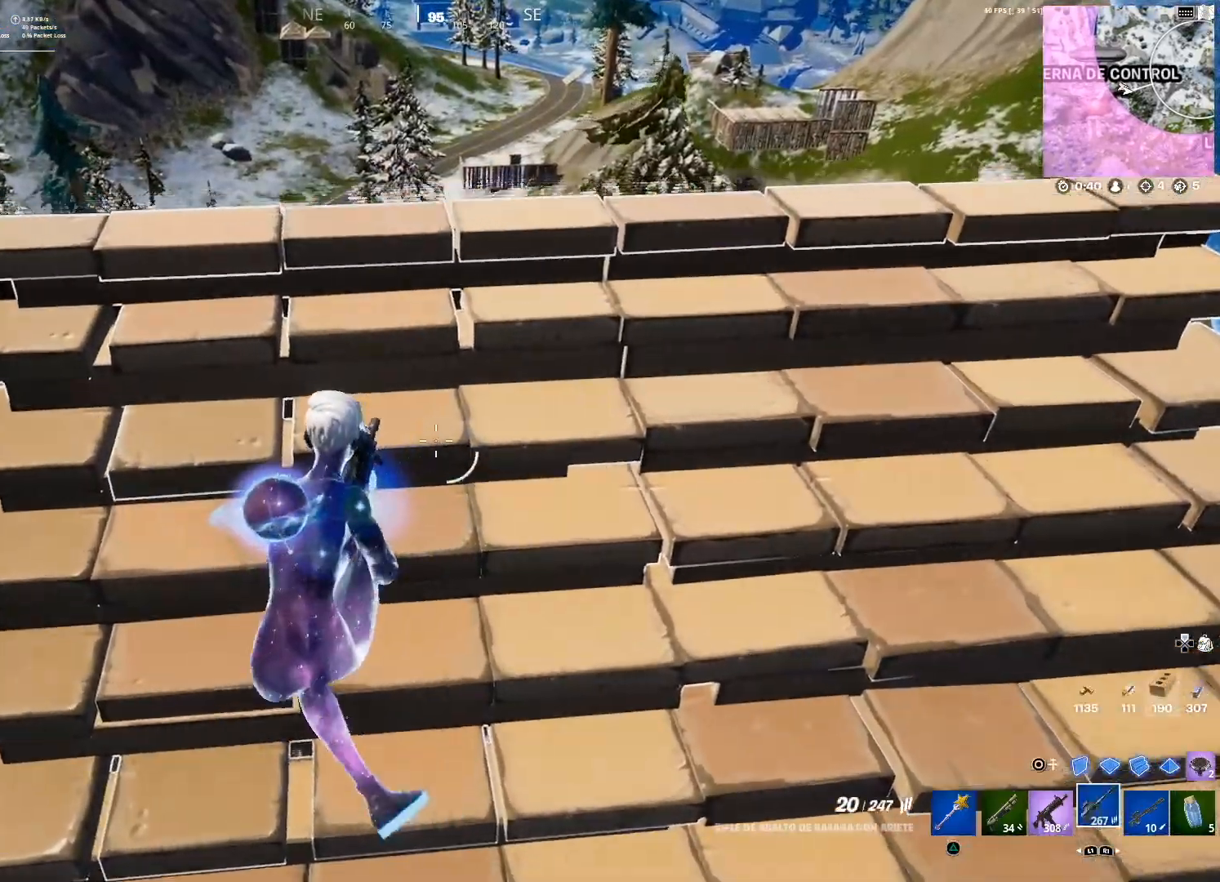
{"buttons": [], "left_stick": "center", "right_stick": "center", "events": [[133, "R1", "up"], [234, "SQUARE", "down"], [334, "SQUARE", "up"], [367, "SQUARE", "down"], [434, "SQUARE", "up"]]}
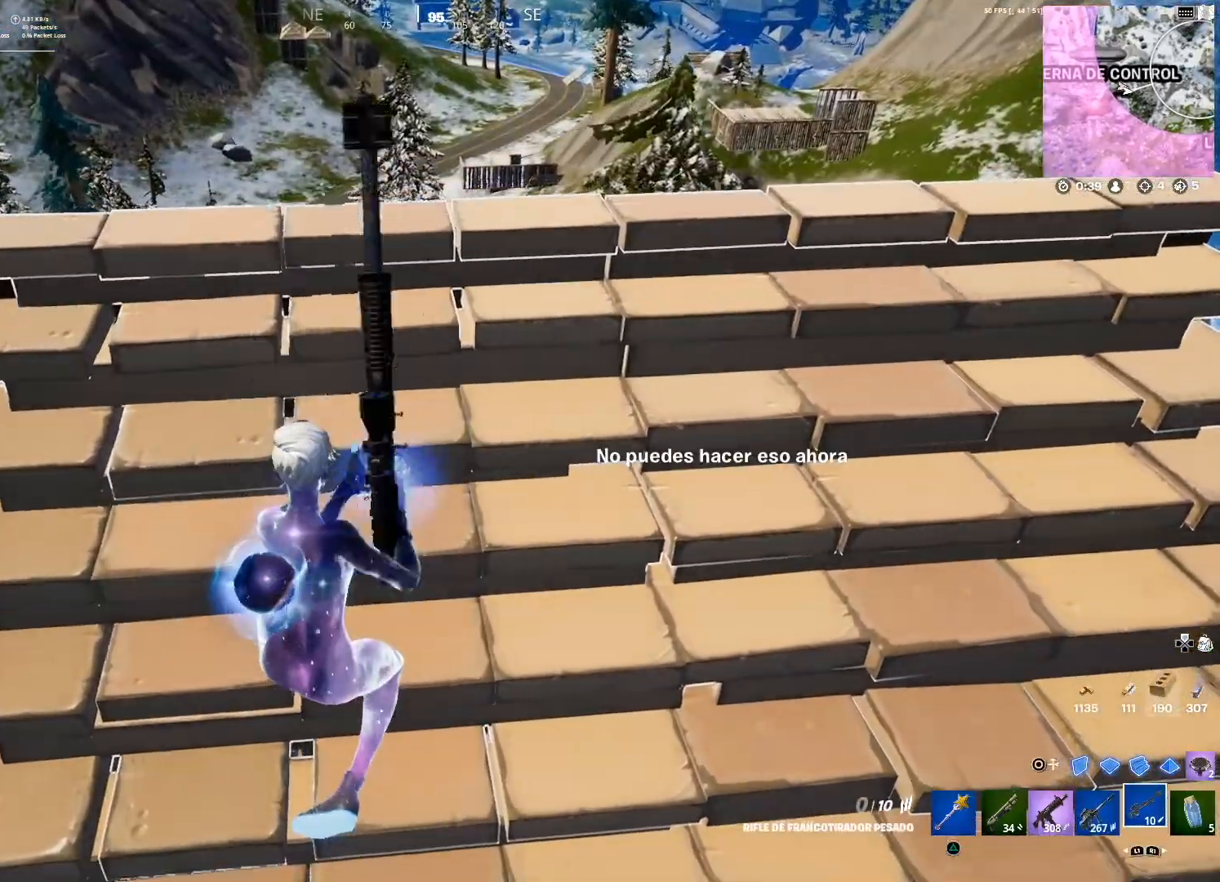
{"buttons": ["SQUARE"], "left_stick": "up-left", "right_stick": "center", "events": [[34, "SQUARE", "down"], [67, "SQUARE", "up"], [134, "SQUARE", "down"], [167, "left_stick", "left"], [234, "SQUARE", "up"], [234, "left_stick", "up-left"], [301, "SQUARE", "down"], [367, "SQUARE", "up"], [401, "SQUARE", "down"]]}
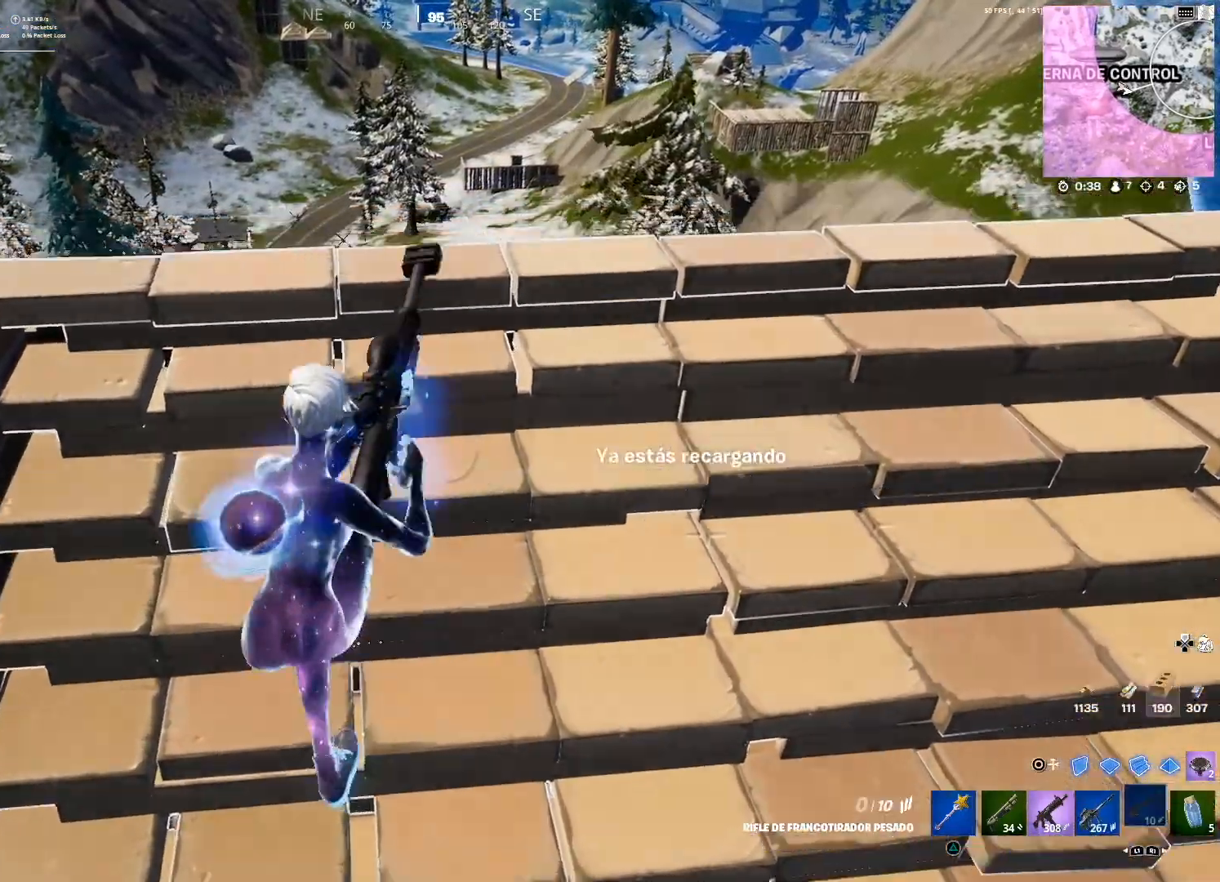
{"buttons": [], "left_stick": "up", "right_stick": "center", "events": [[33, "SQUARE", "up"], [33, "left_stick", "up"], [133, "left_stick", "right"], [200, "left_stick", "down-right"], [367, "left_stick", "center"], [500, "left_stick", "up"]]}
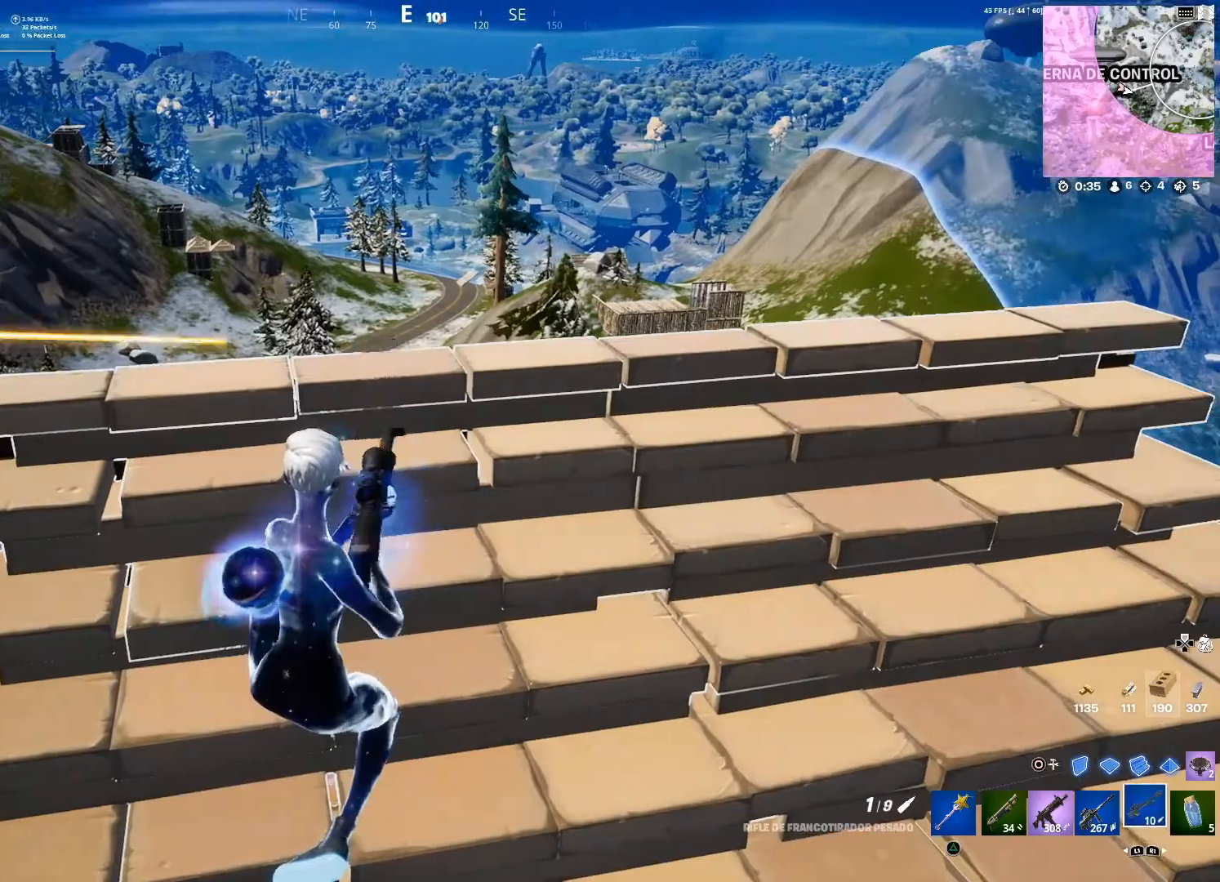
{"buttons": ["L2"], "left_stick": "right", "right_stick": "center", "events": [[267, "right_stick", "up"], [401, "L2", "down"], [401, "right_stick", "center"], [434, "left_stick", "right"]]}